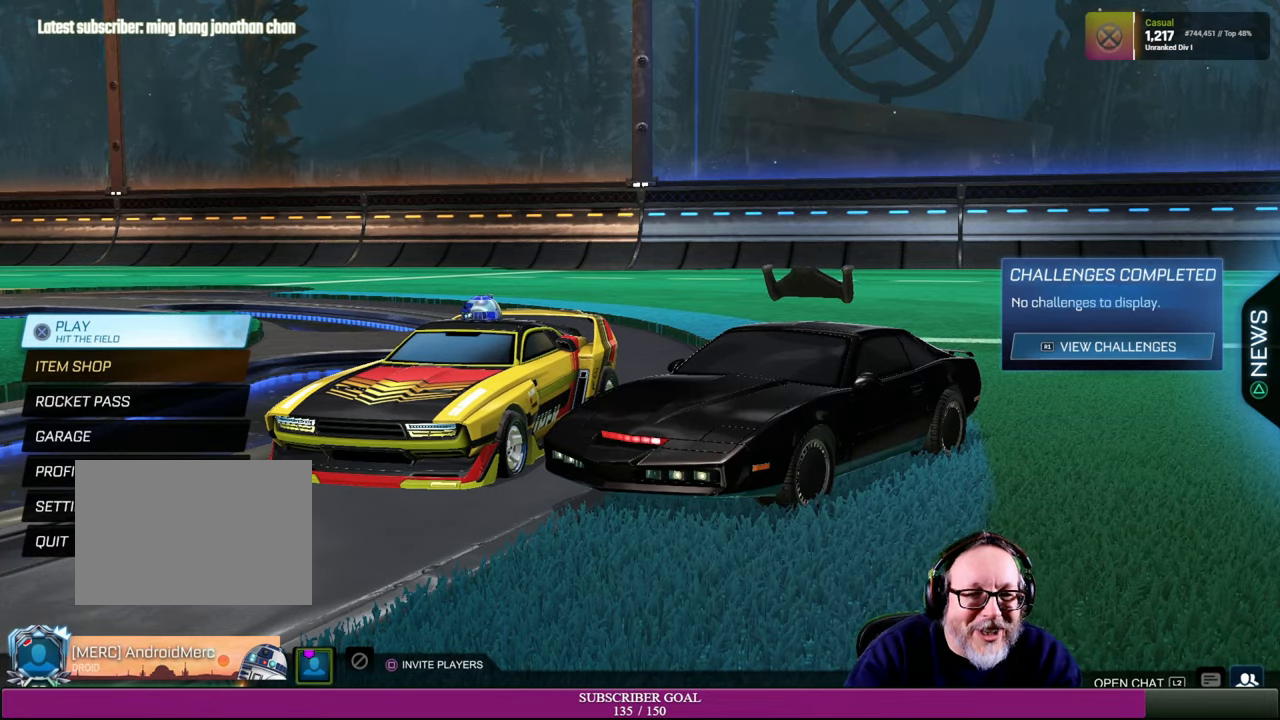
Gameplay with a controller (PlayStation layout); each line is a JSON object with the inputs held at the frame after it. "events" lists button and stick changes between this image and that frame as [ms after this image, input, new state], when the widget could be followed in between. Not read: L3 R3.
{"buttons": [], "left_stick": "center", "right_stick": "right", "events": [[284, "right_stick", "right"]]}
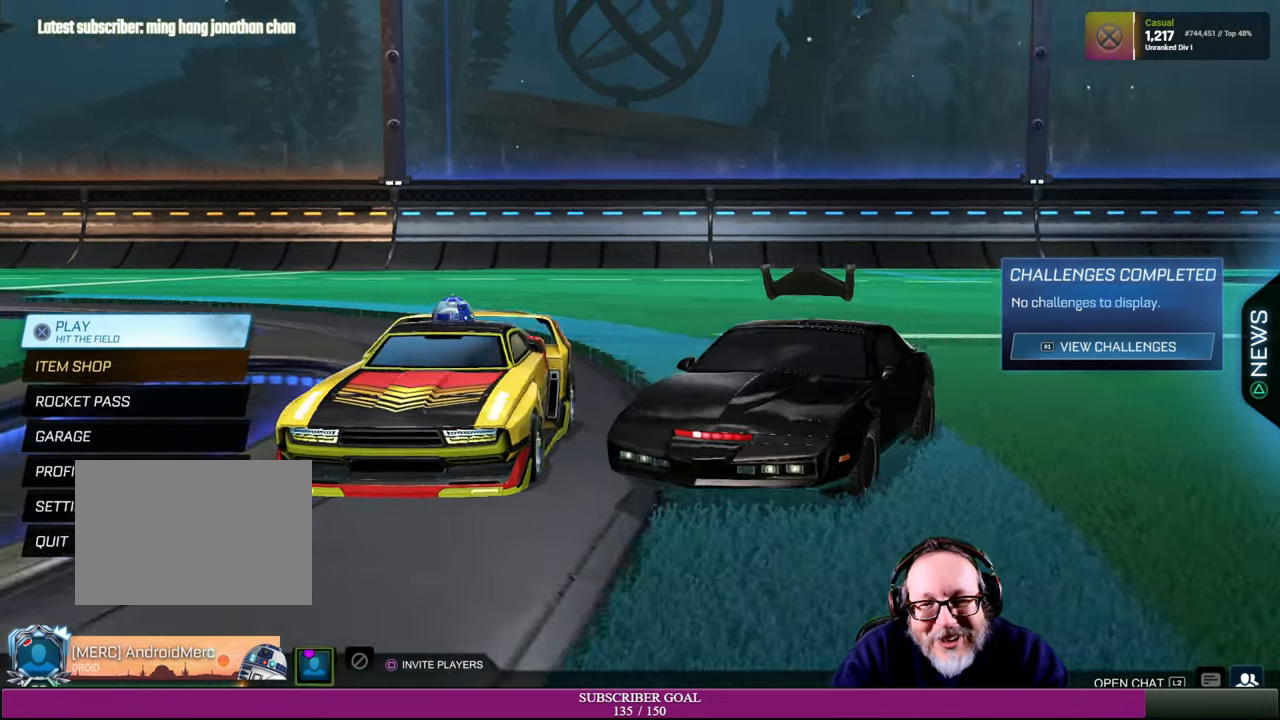
{"buttons": [], "left_stick": "center", "right_stick": "center", "events": [[267, "right_stick", "up"], [334, "right_stick", "center"]]}
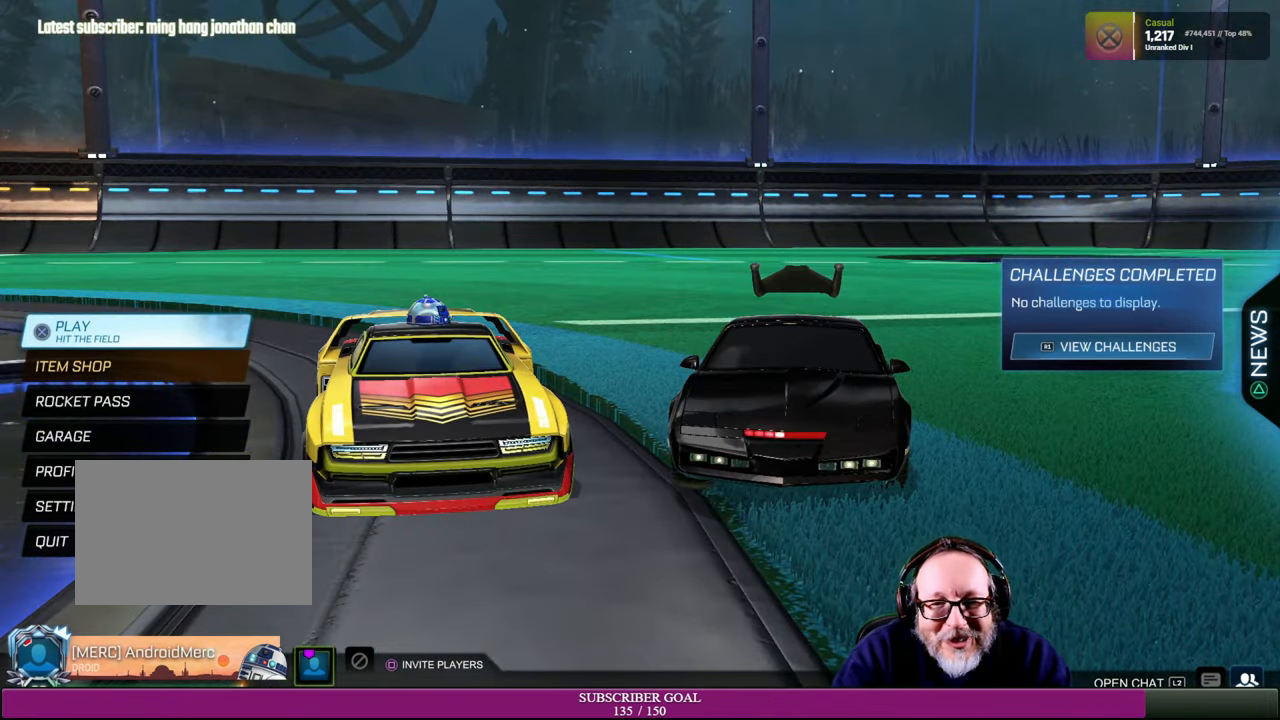
{"buttons": [], "left_stick": "center", "right_stick": "center", "events": []}
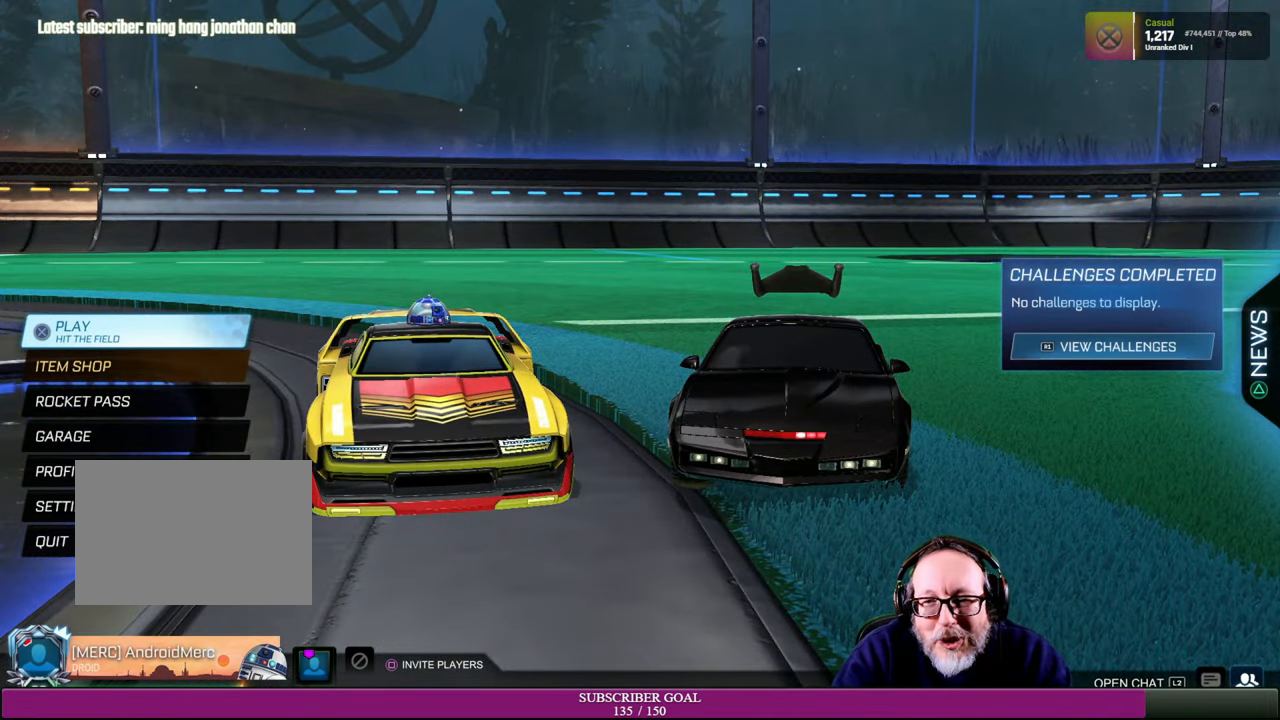
{"buttons": [], "left_stick": "center", "right_stick": "center", "events": [[100, "right_stick", "down-left"], [450, "right_stick", "center"]]}
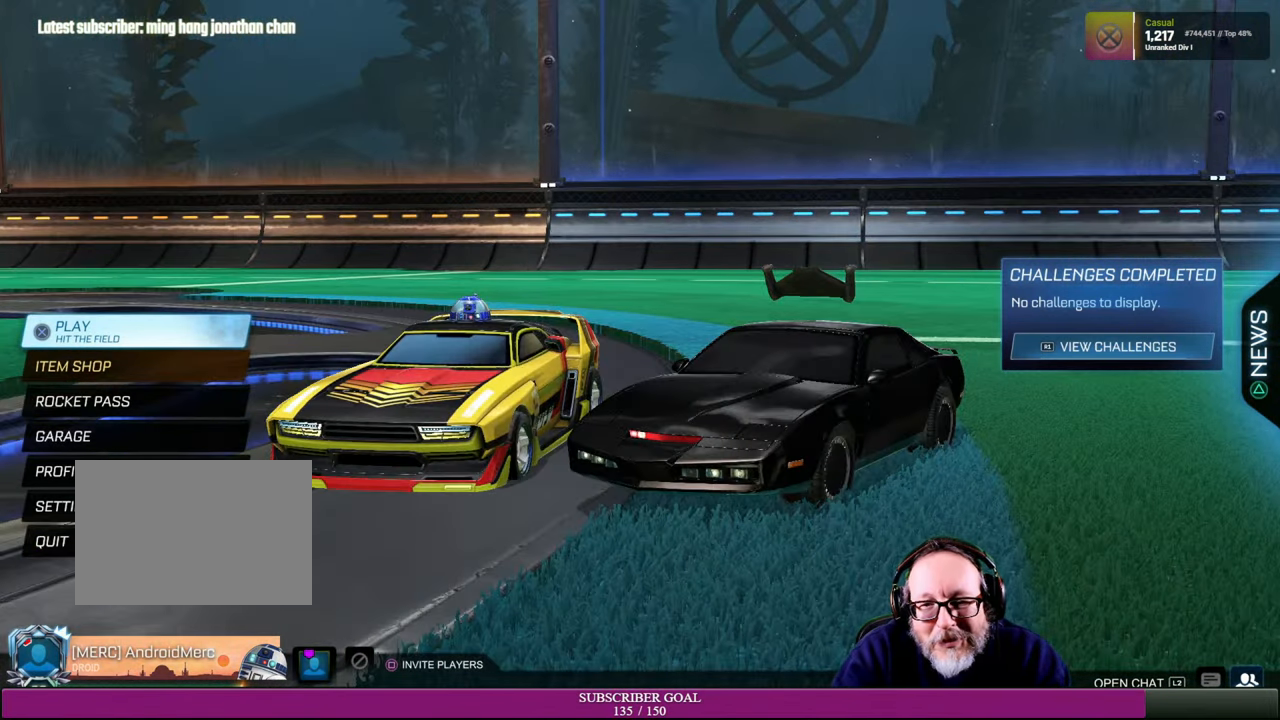
{"buttons": [], "left_stick": "center", "right_stick": "center", "events": []}
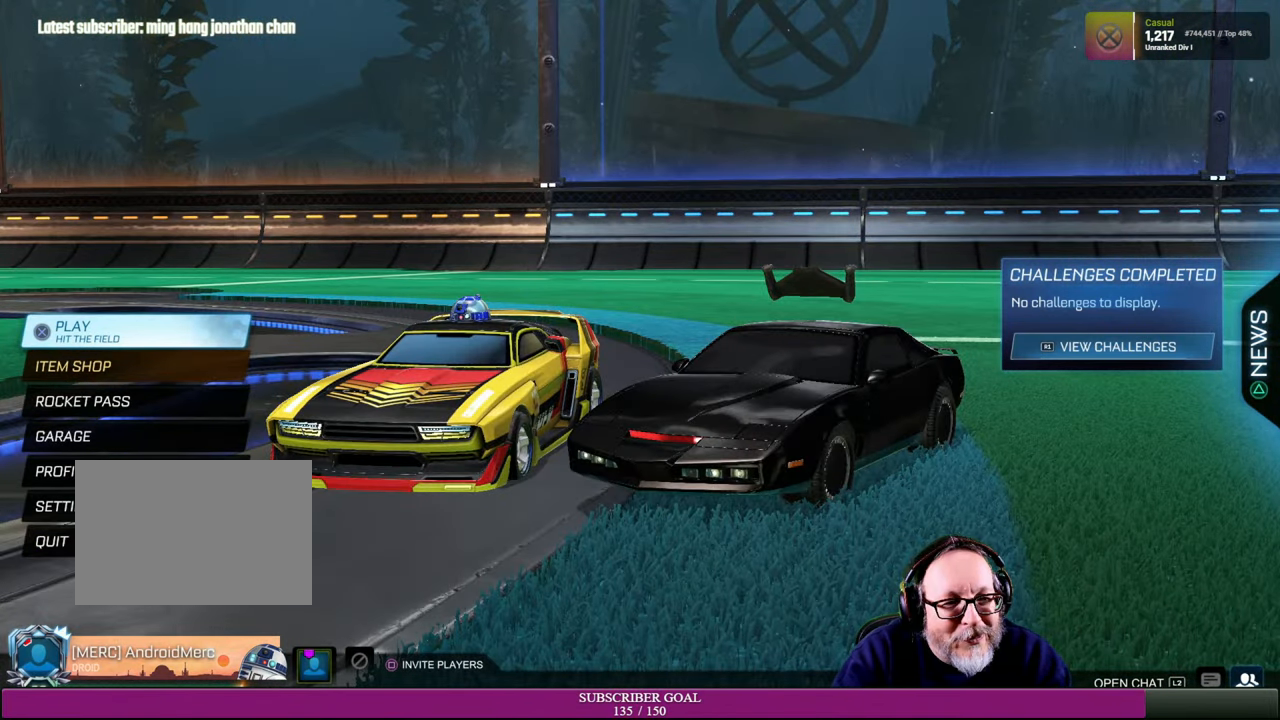
{"buttons": [], "left_stick": "down", "right_stick": "center", "events": [[250, "left_stick", "down"]]}
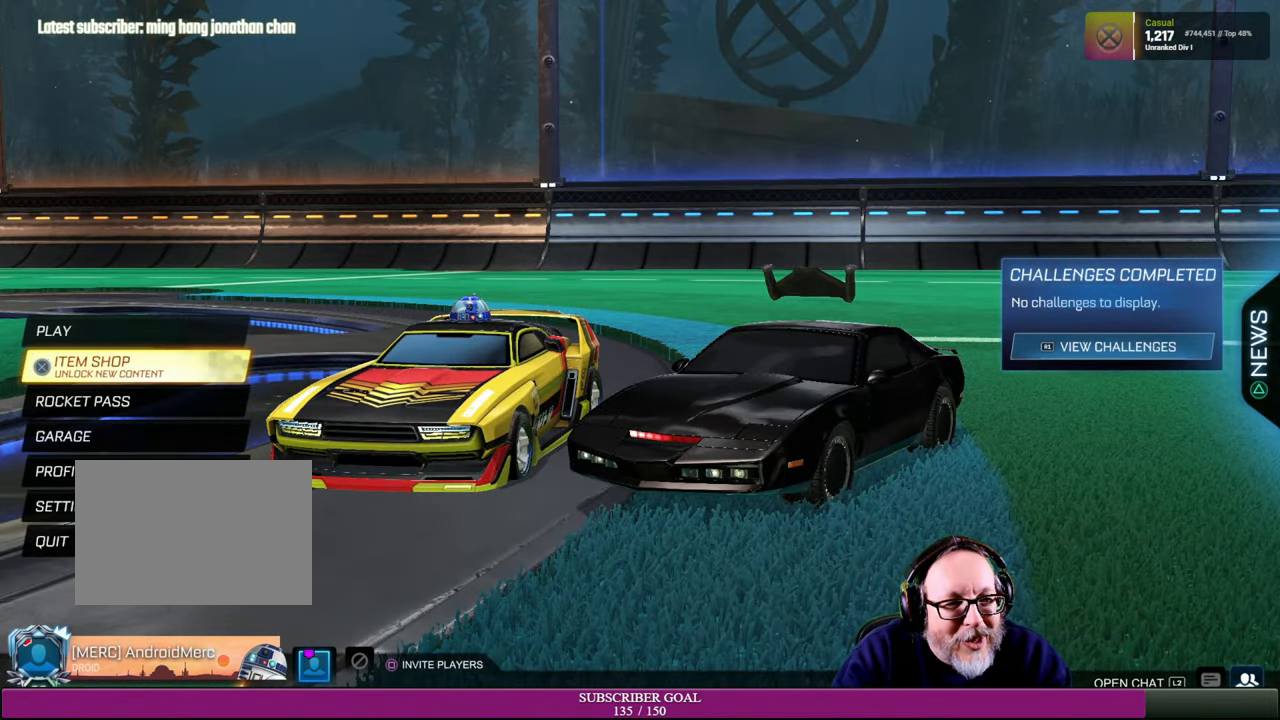
{"buttons": [], "left_stick": "center", "right_stick": "center", "events": [[400, "left_stick", "center"]]}
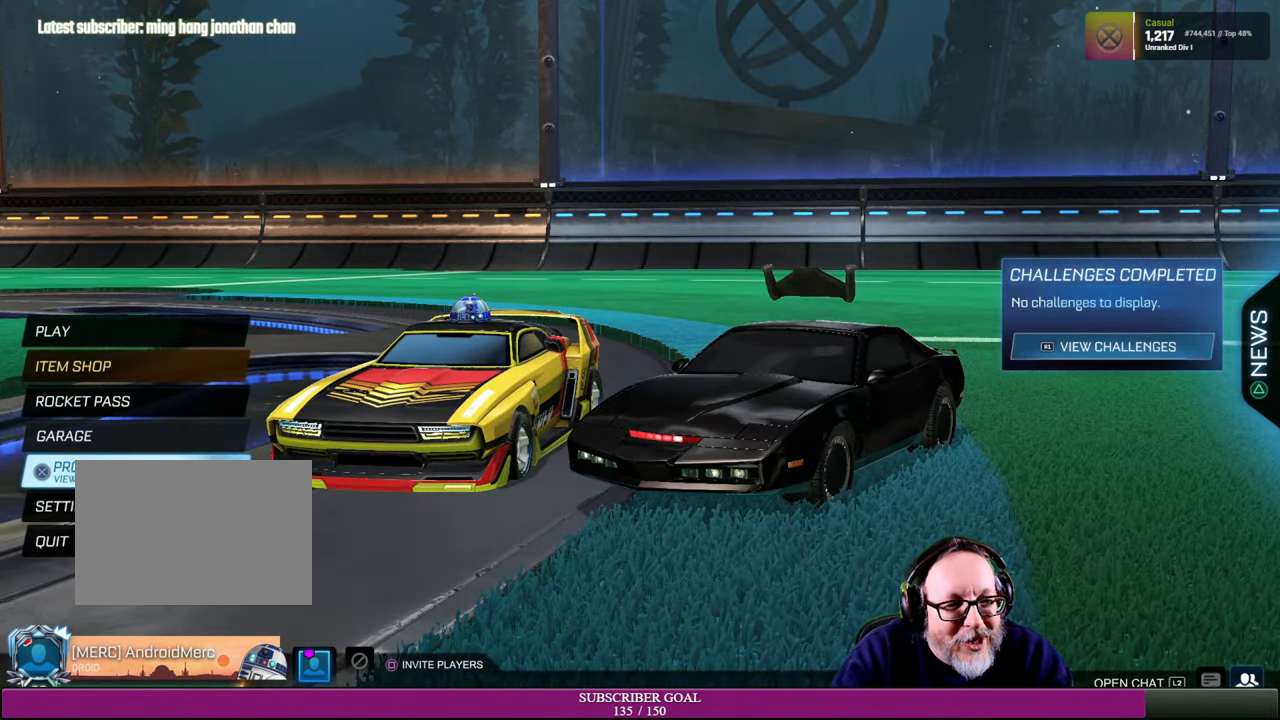
{"buttons": [], "left_stick": "up", "right_stick": "center", "events": [[250, "left_stick", "up"]]}
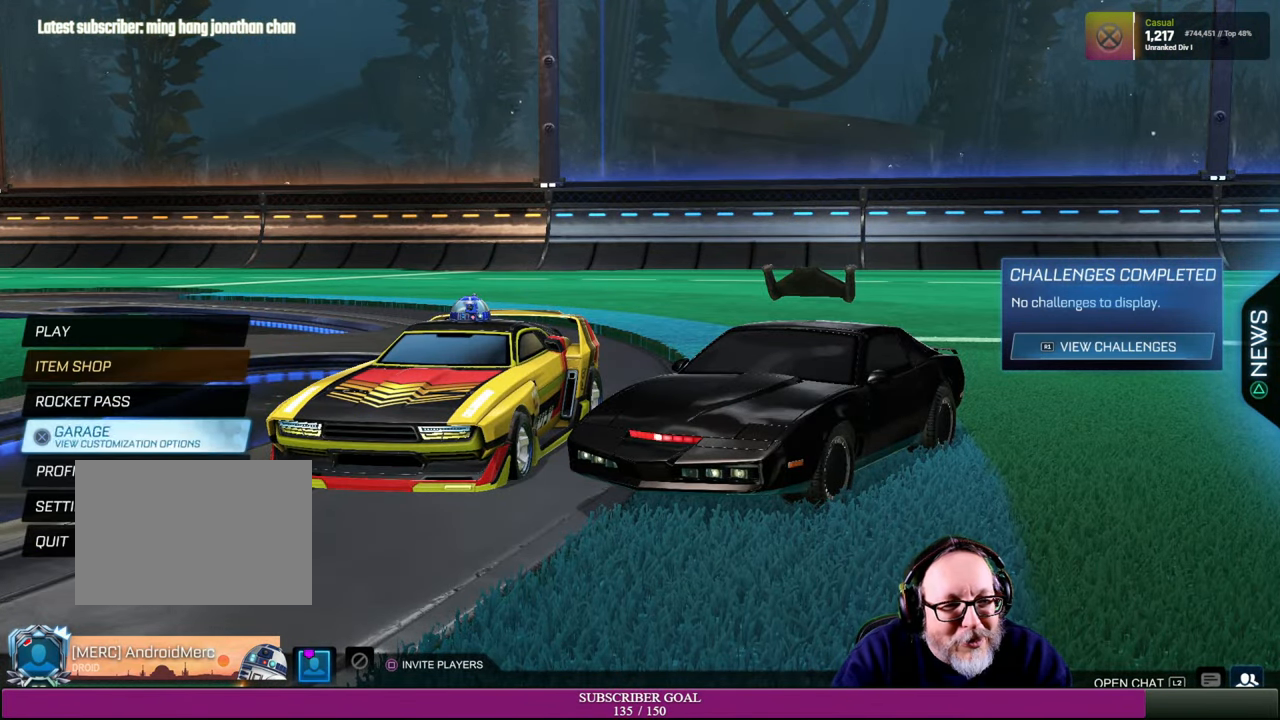
{"buttons": [], "left_stick": "center", "right_stick": "center", "events": [[400, "left_stick", "center"]]}
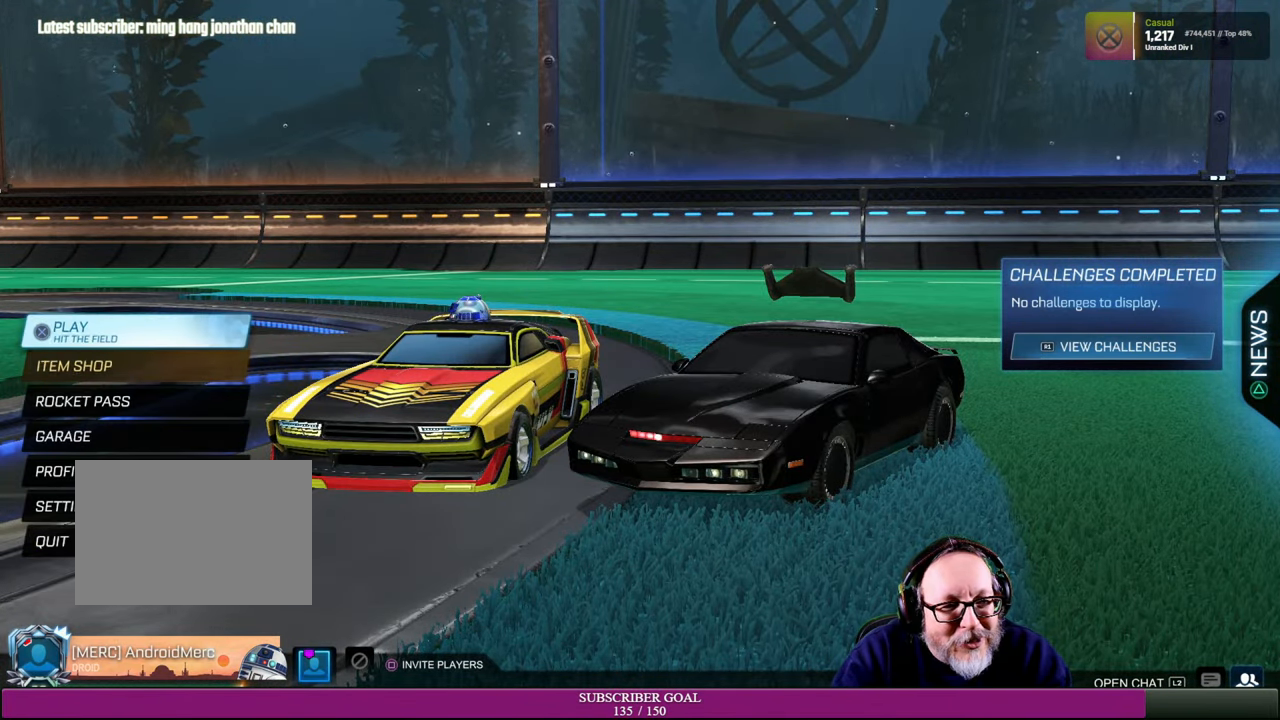
{"buttons": [], "left_stick": "center", "right_stick": "center", "events": []}
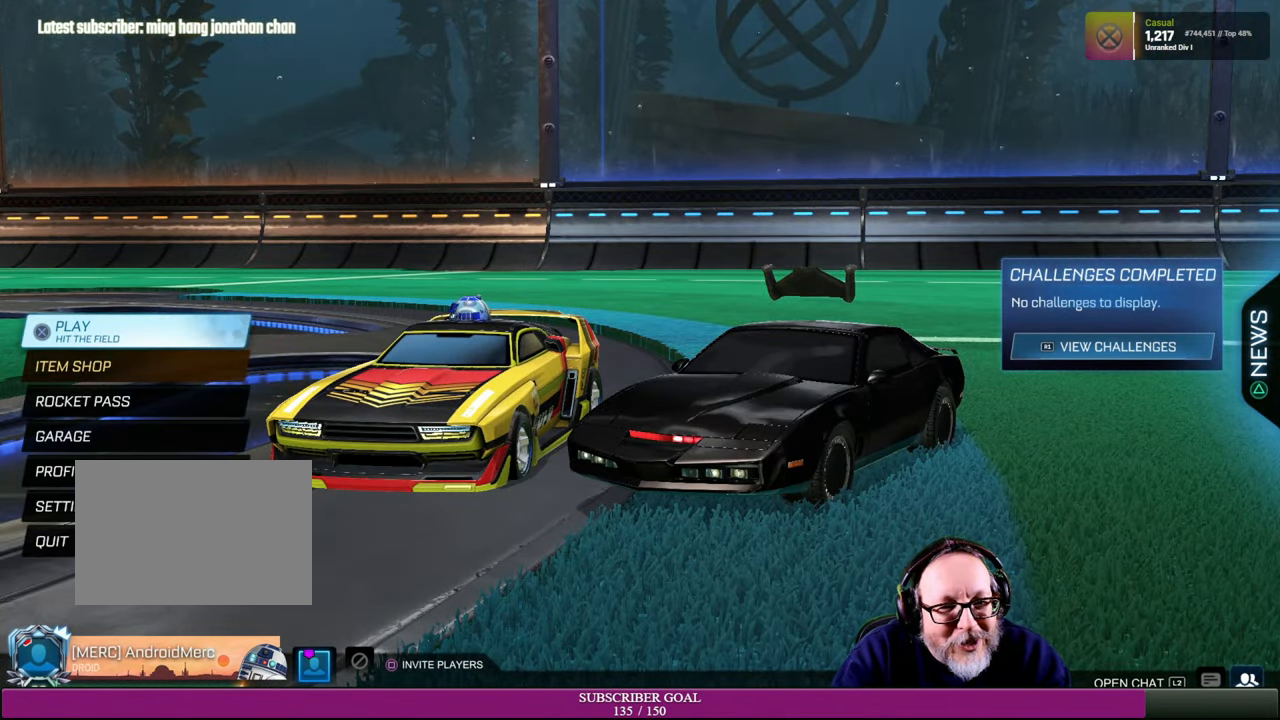
{"buttons": [], "left_stick": "center", "right_stick": "center", "events": []}
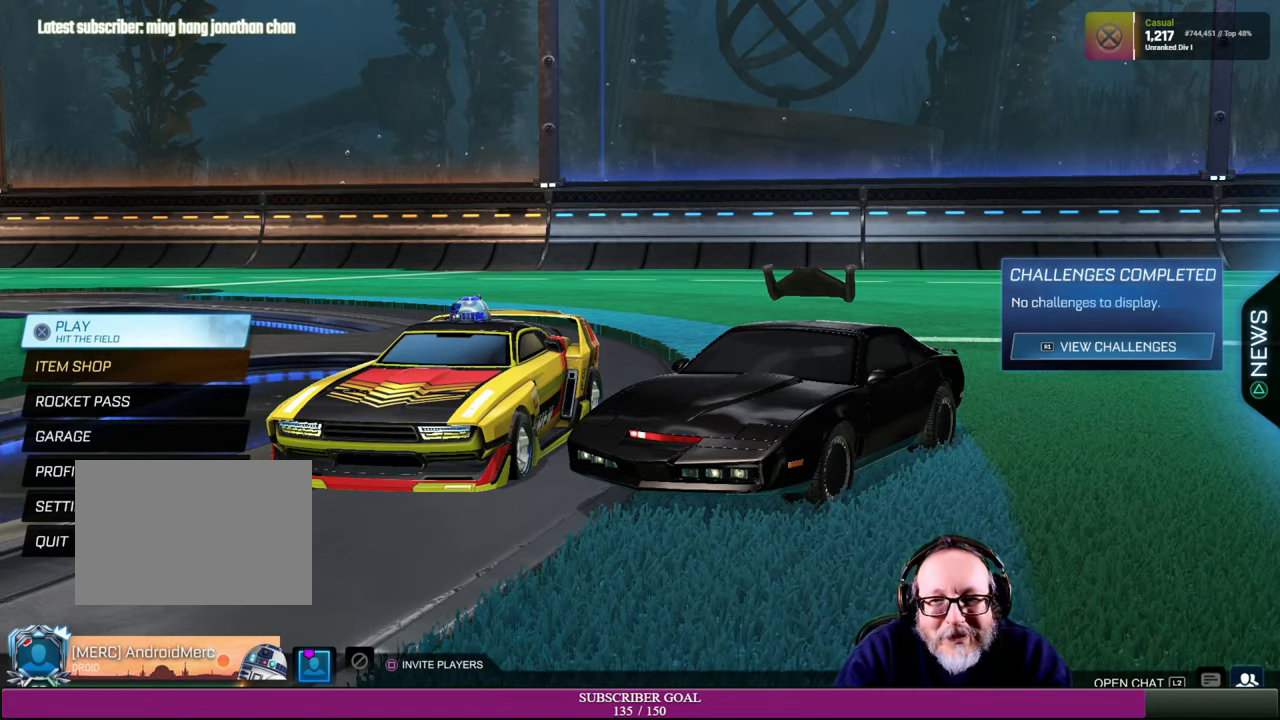
{"buttons": [], "left_stick": "center", "right_stick": "center", "events": []}
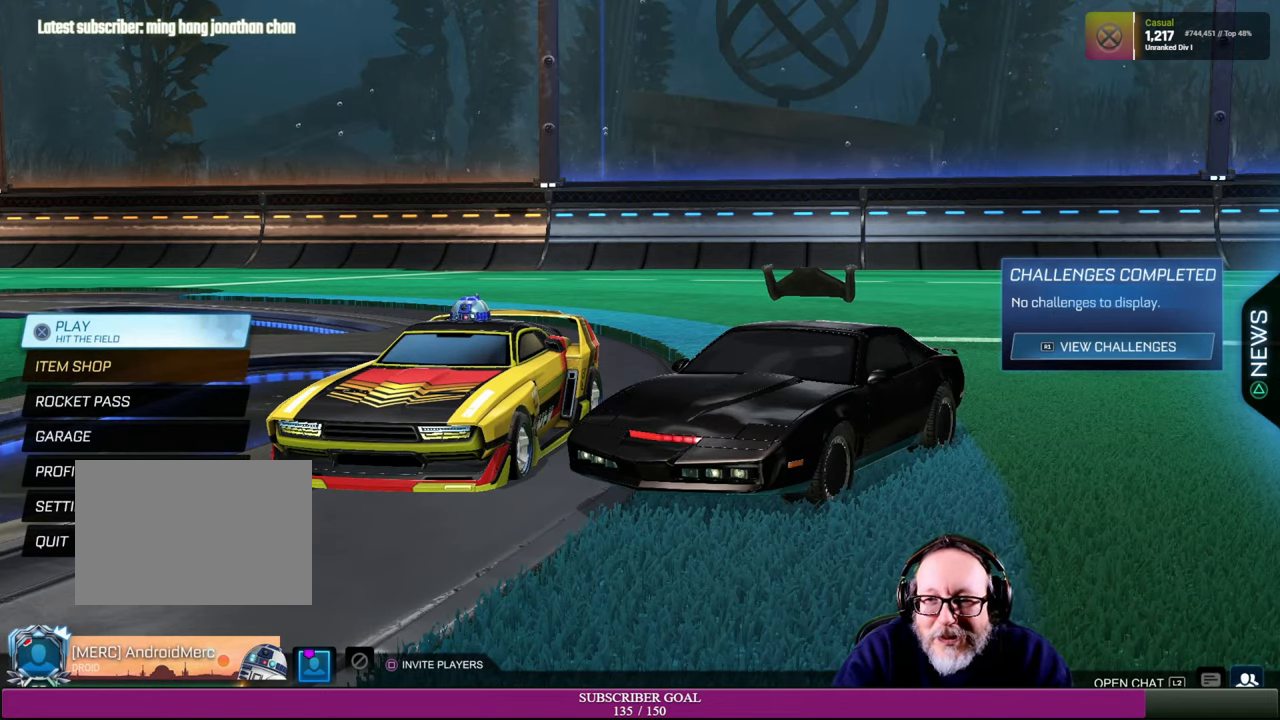
{"buttons": [], "left_stick": "center", "right_stick": "center", "events": []}
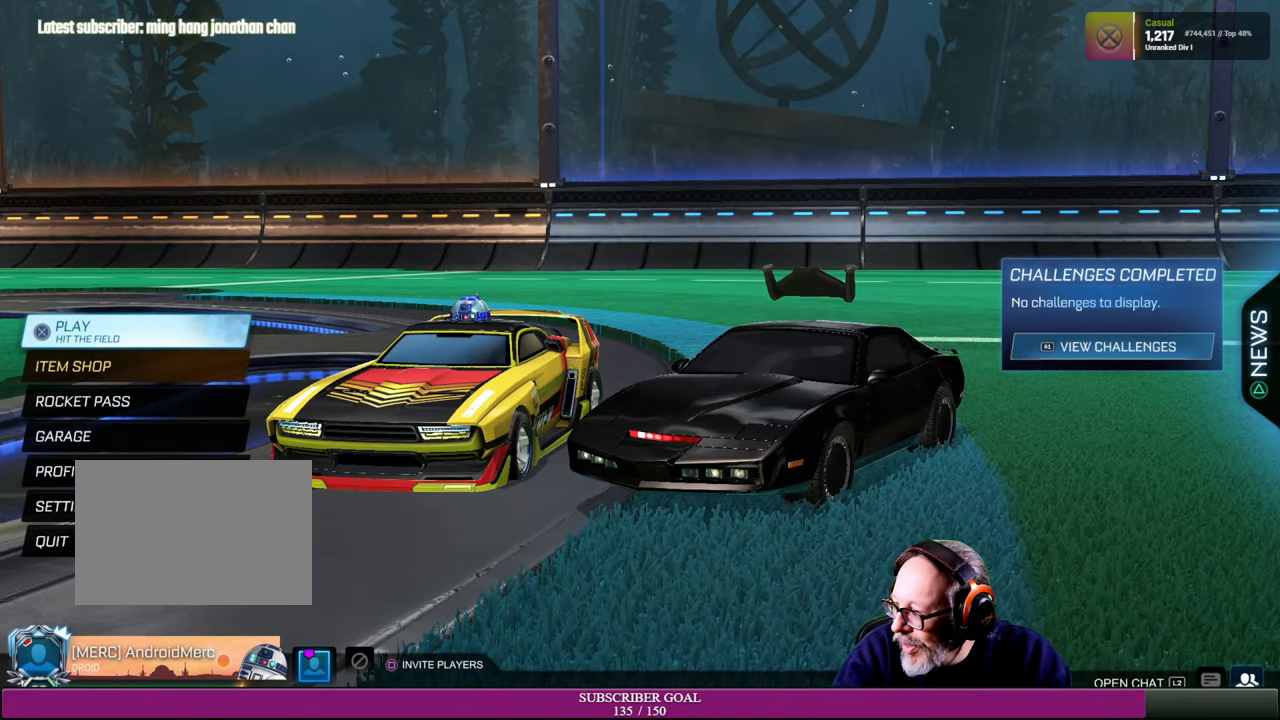
{"buttons": [], "left_stick": "center", "right_stick": "center", "events": []}
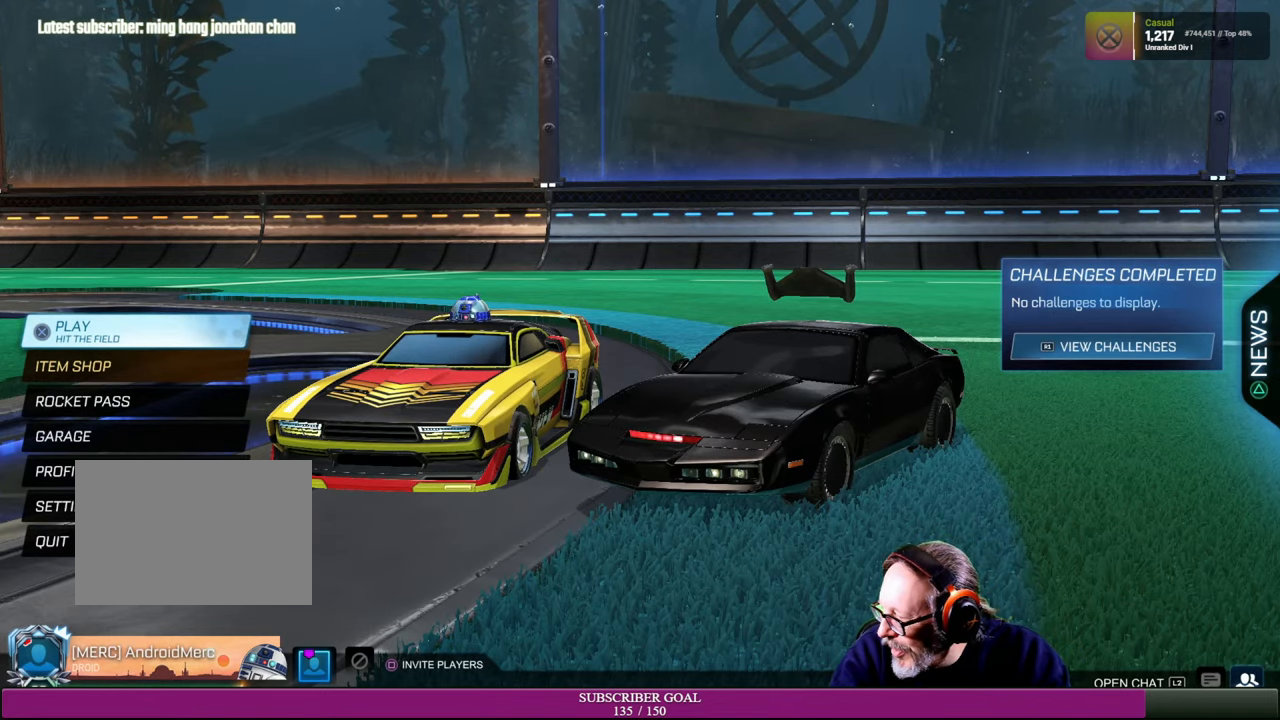
{"buttons": [], "left_stick": "center", "right_stick": "center", "events": []}
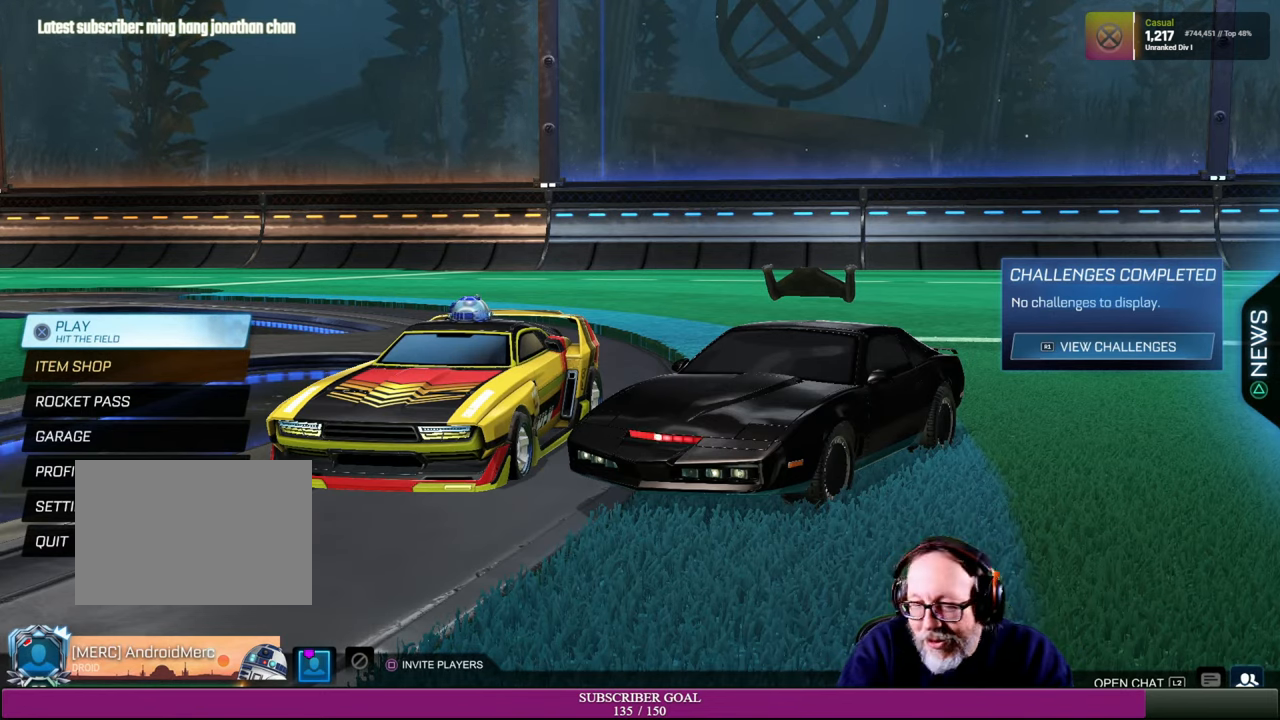
{"buttons": [], "left_stick": "center", "right_stick": "center", "events": []}
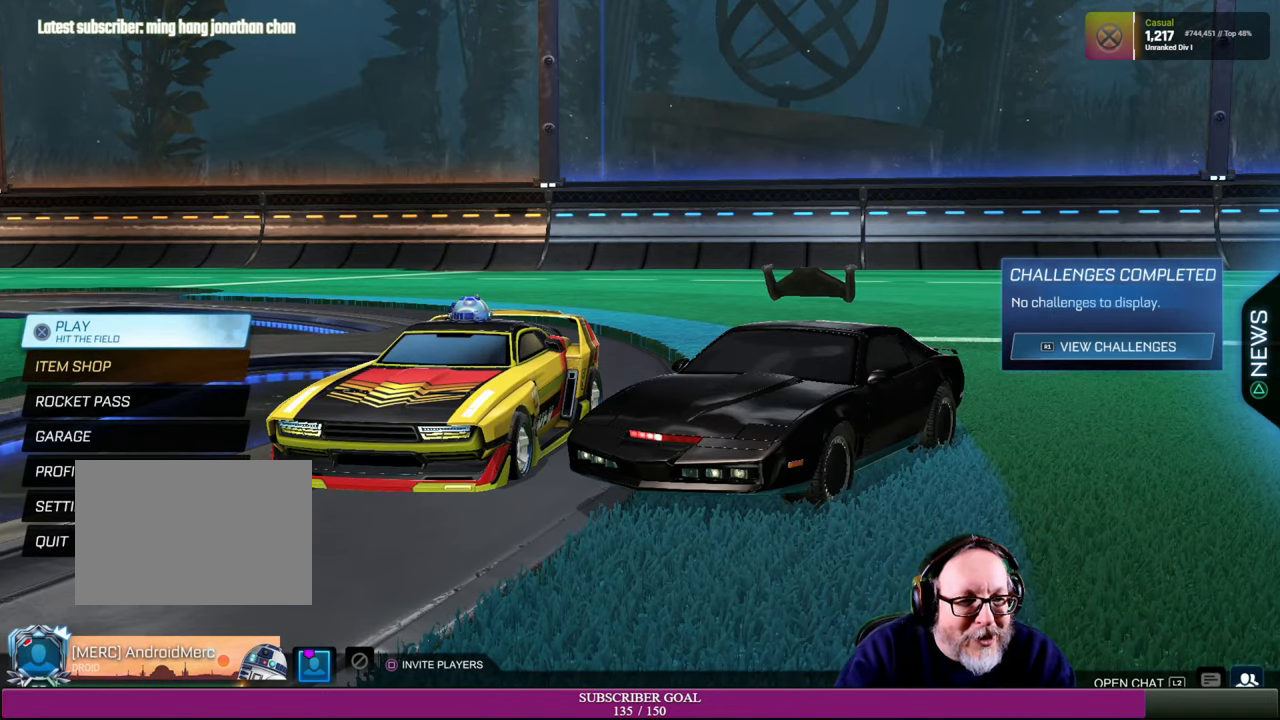
{"buttons": [], "left_stick": "center", "right_stick": "center", "events": []}